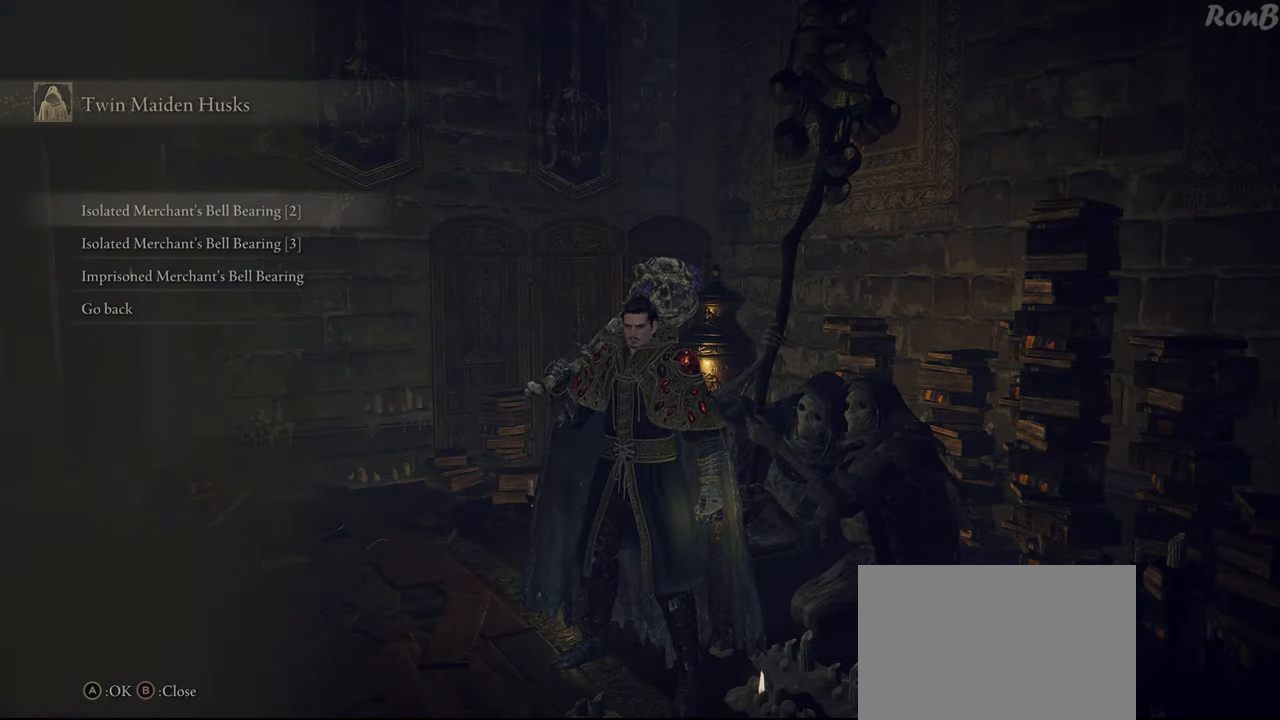
Gameplay with a controller (PlayStation layout); each line is a JSON object with the inputs held at the frame after it. "events" lists button and stick changes between this image and that frame as [ms after this image, input, new state], when the widget could be followed in between.
{"buttons": [], "left_stick": "center", "right_stick": "center", "events": [[267, "CROSS", "down"], [333, "CROSS", "up"]]}
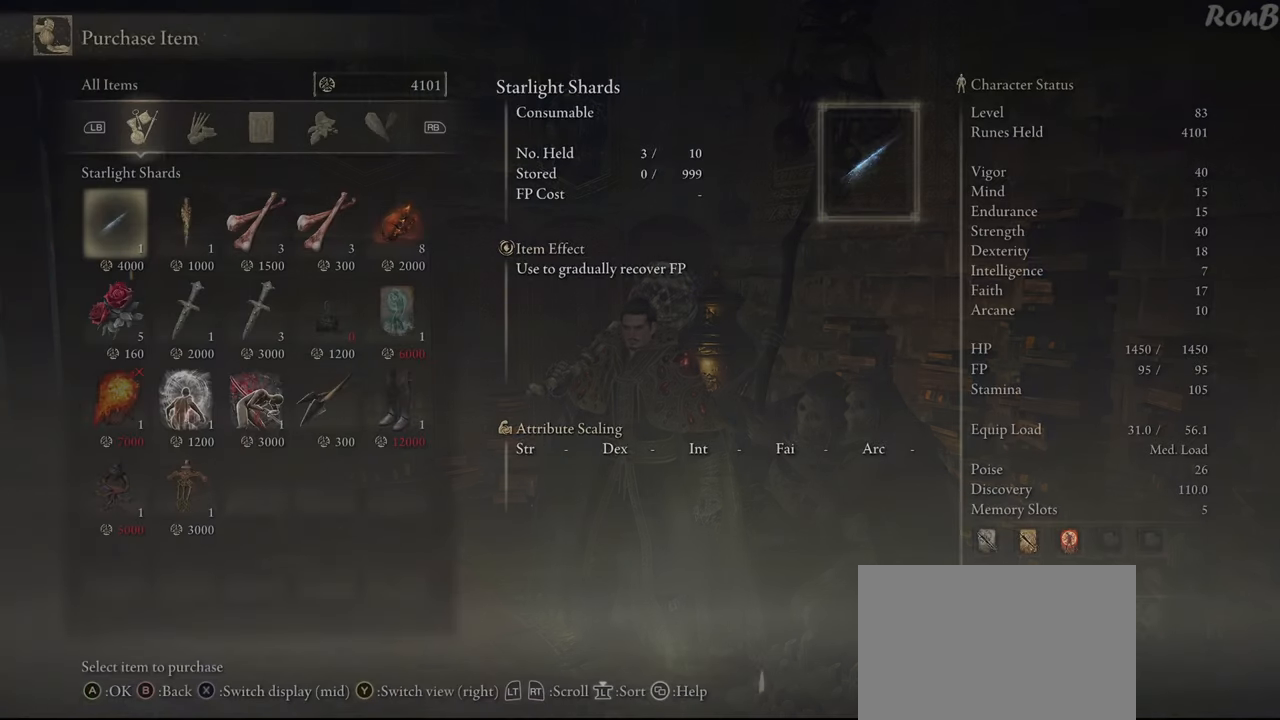
{"buttons": [], "left_stick": "center", "right_stick": "center", "events": []}
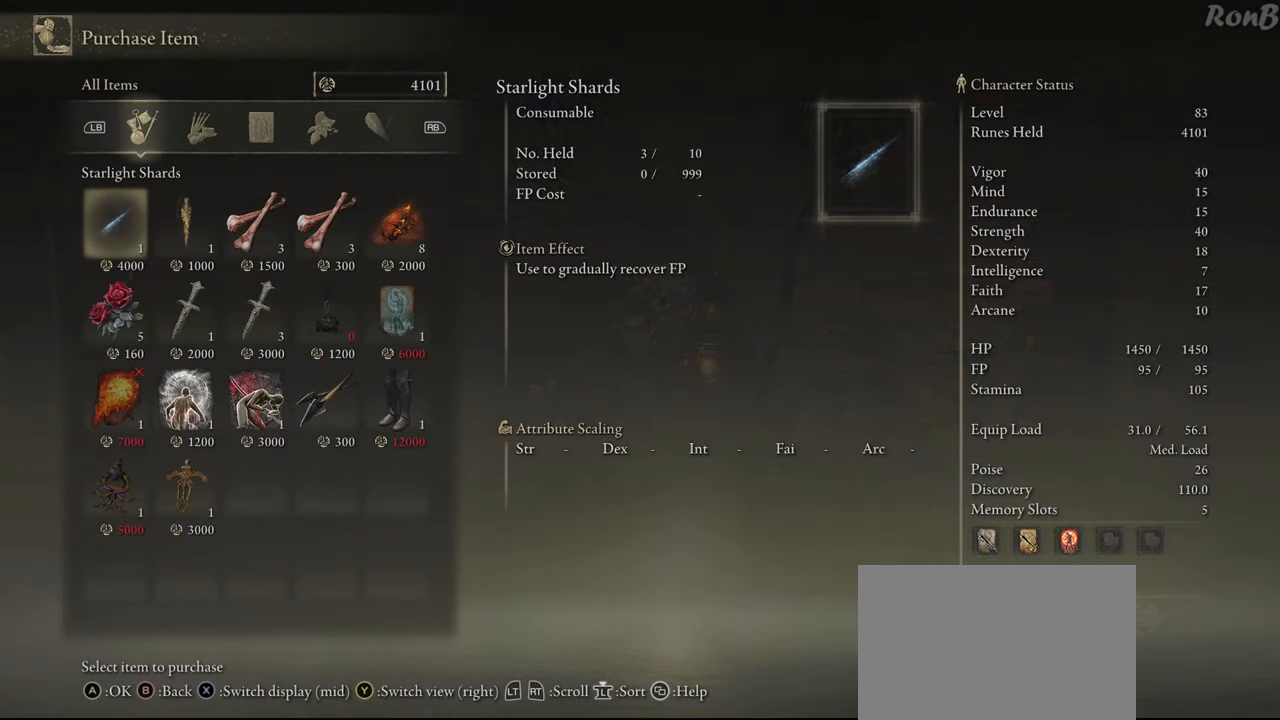
{"buttons": [], "left_stick": "center", "right_stick": "center", "events": []}
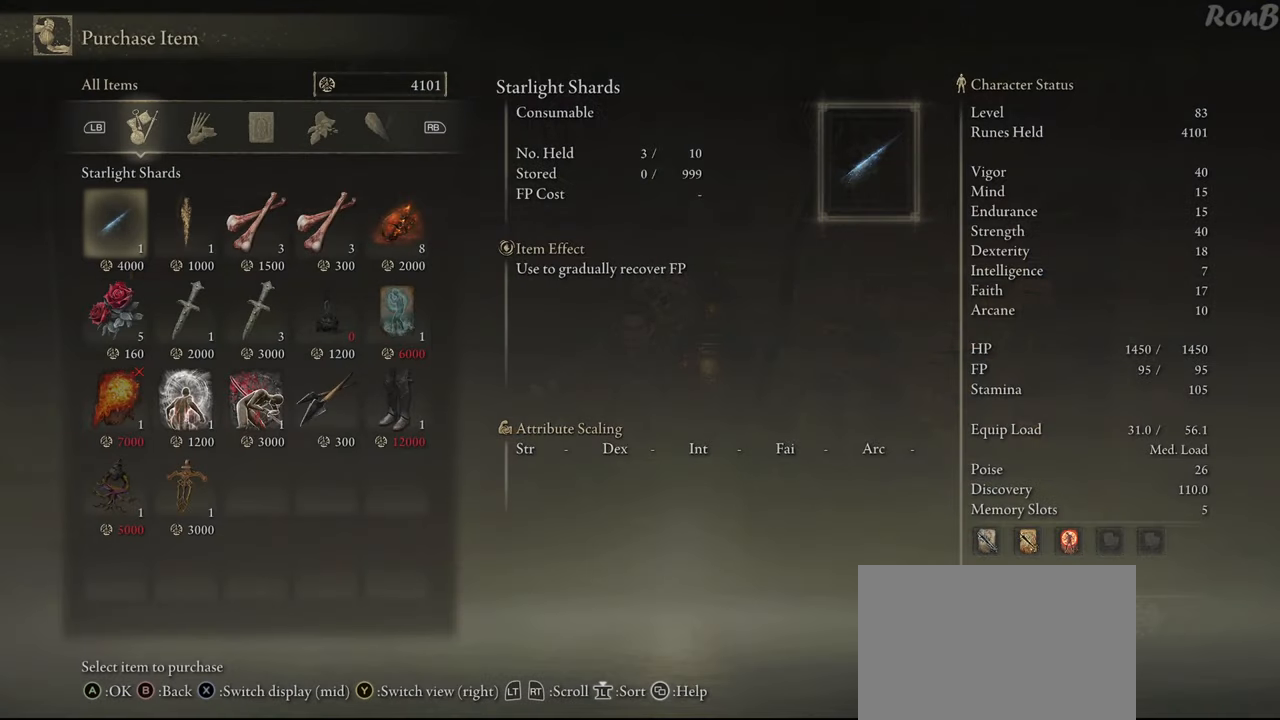
{"buttons": ["DPAD_DOWN"], "left_stick": "center", "right_stick": "center", "events": [[333, "DPAD_DOWN", "down"], [417, "DPAD_DOWN", "up"], [500, "DPAD_DOWN", "down"]]}
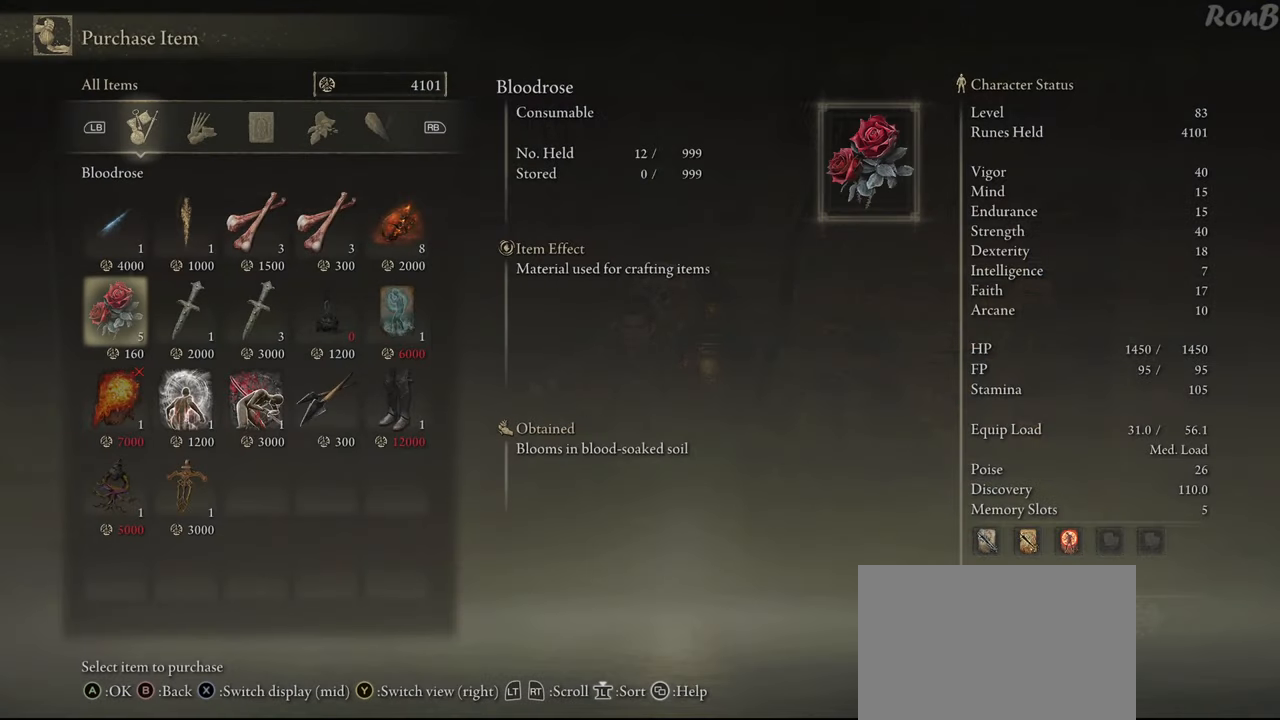
{"buttons": ["DPAD_RIGHT"], "left_stick": "center", "right_stick": "center", "events": [[117, "DPAD_DOWN", "up"], [217, "DPAD_DOWN", "down"], [317, "DPAD_DOWN", "up"], [467, "DPAD_RIGHT", "down"]]}
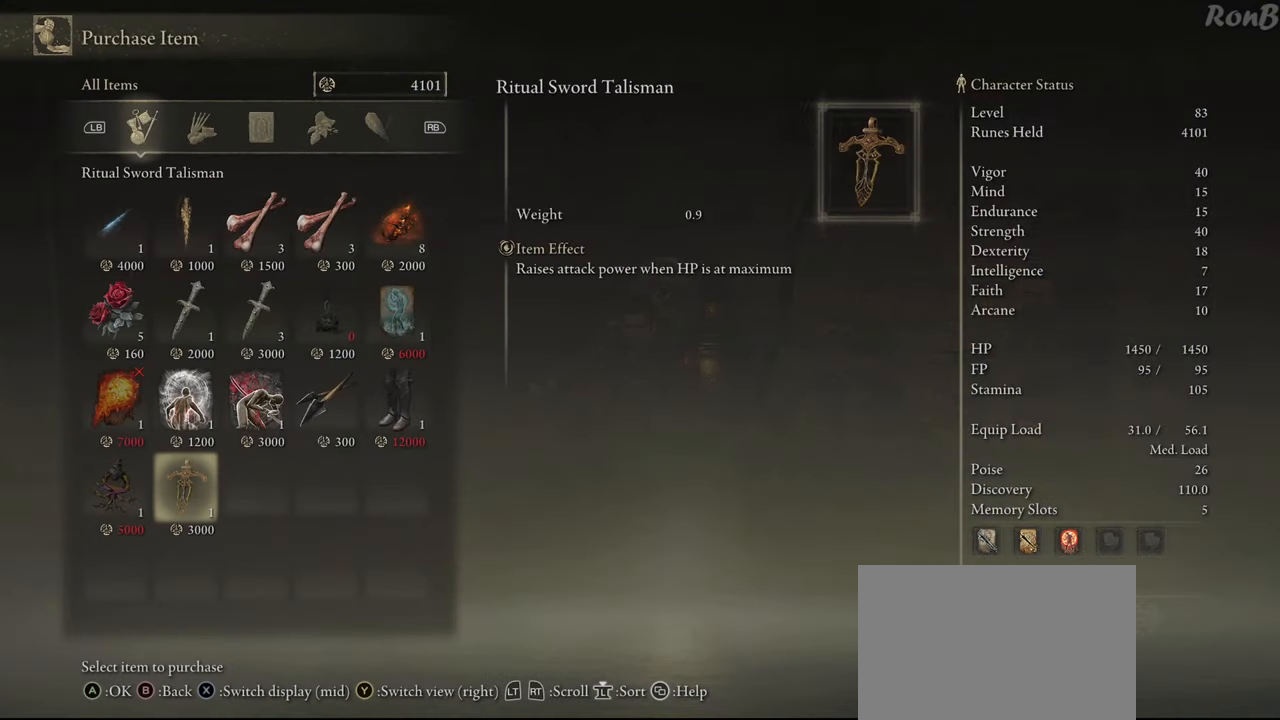
{"buttons": [], "left_stick": "center", "right_stick": "center", "events": [[50, "DPAD_RIGHT", "up"], [100, "CROSS", "down"], [150, "CROSS", "up"], [383, "CROSS", "down"], [433, "CROSS", "up"]]}
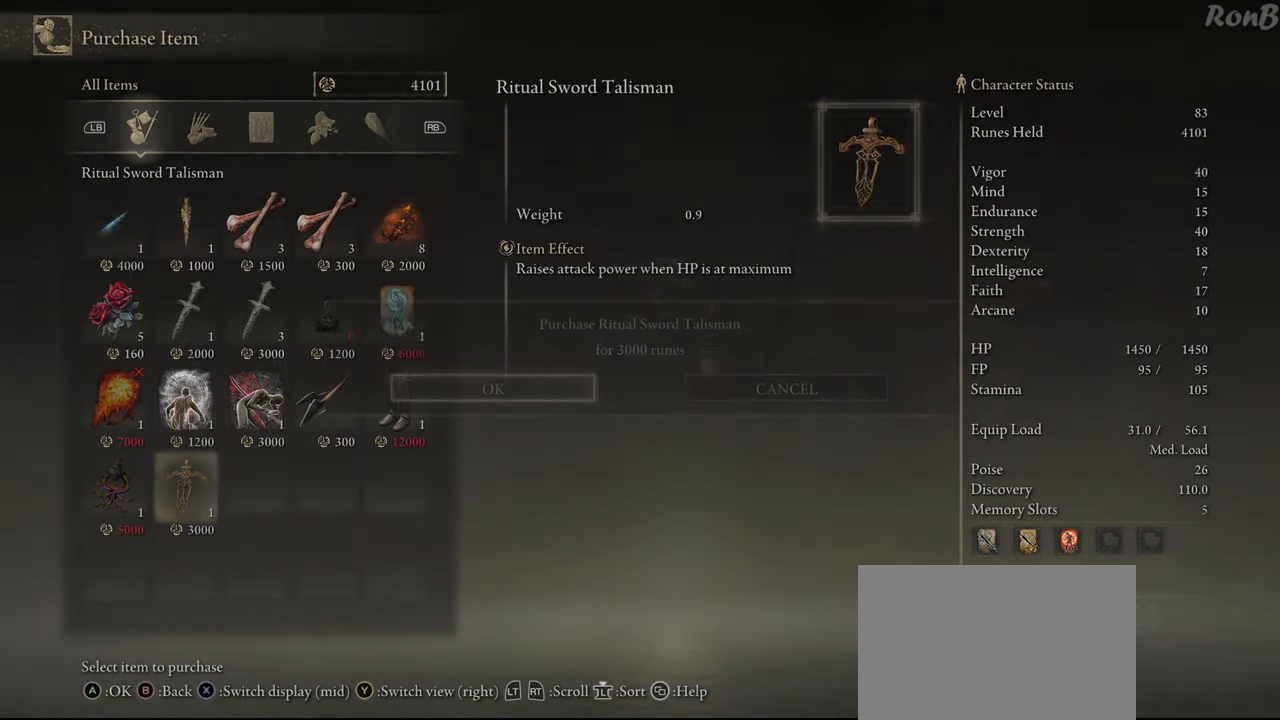
{"buttons": [], "left_stick": "center", "right_stick": "center", "events": []}
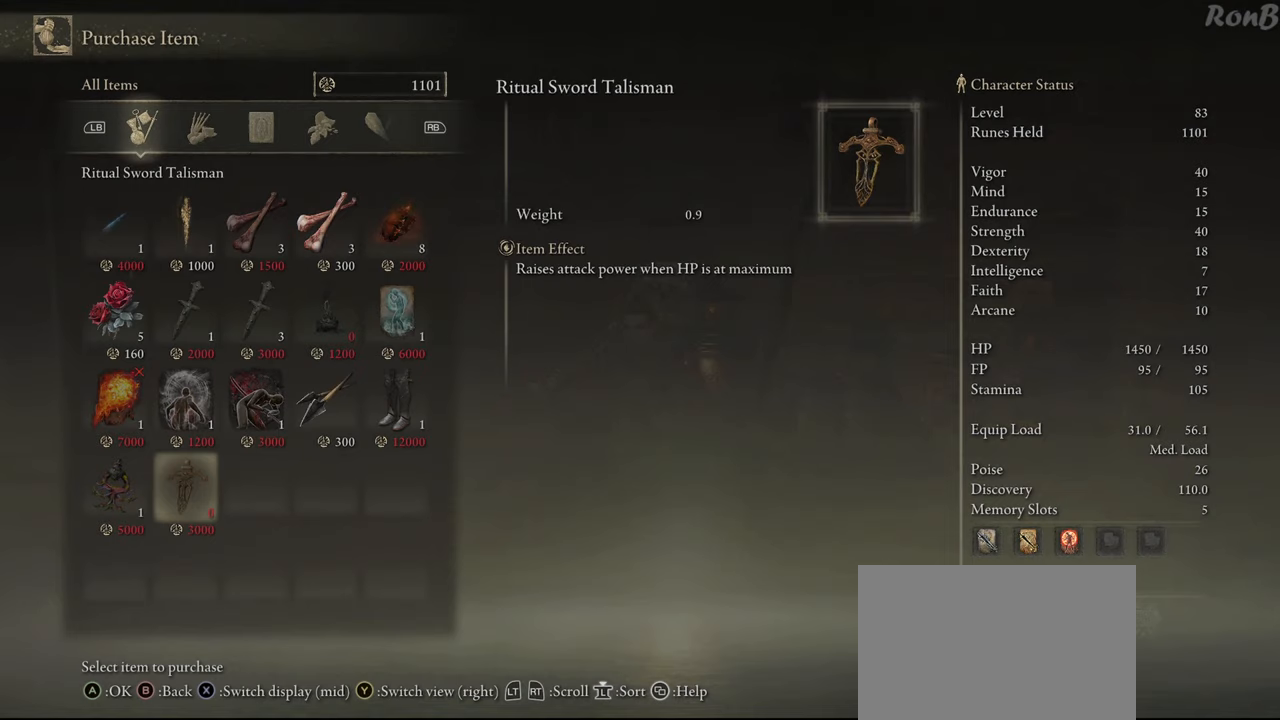
{"buttons": [], "left_stick": "center", "right_stick": "center", "events": []}
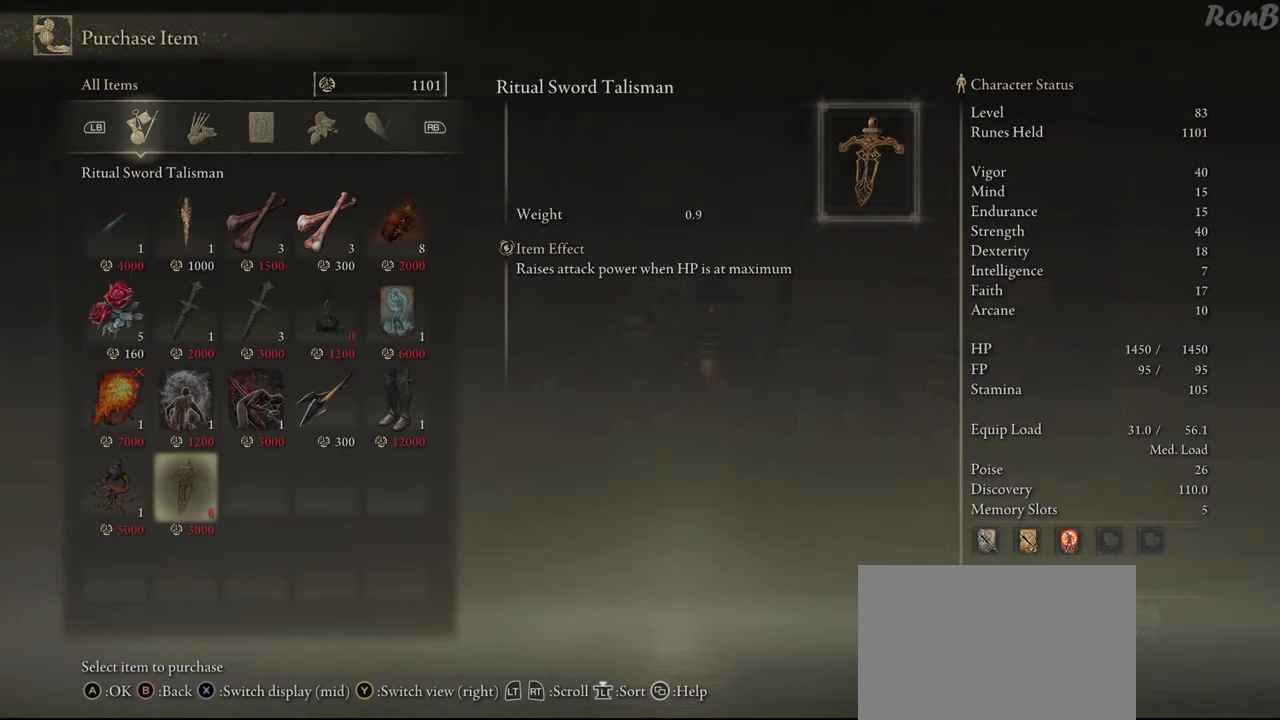
{"buttons": [], "left_stick": "center", "right_stick": "center", "events": []}
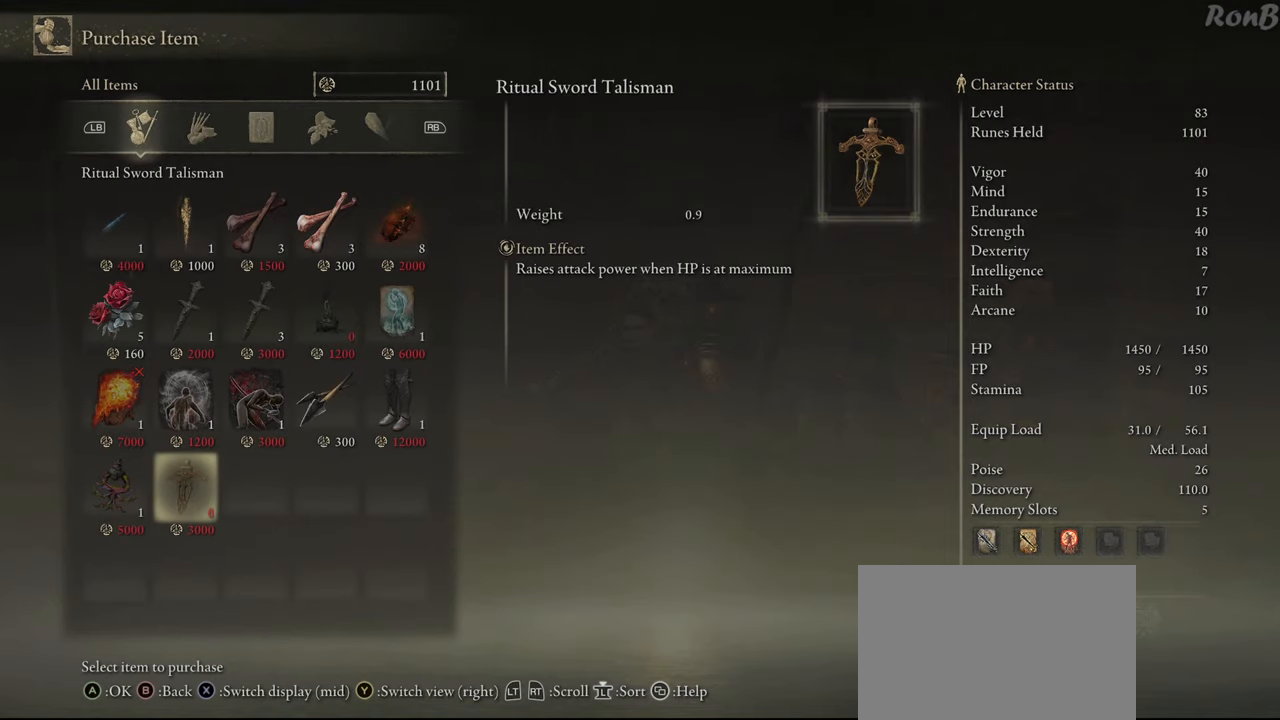
{"buttons": [], "left_stick": "center", "right_stick": "center", "events": [[333, "CIRCLE", "down"], [400, "CIRCLE", "up"]]}
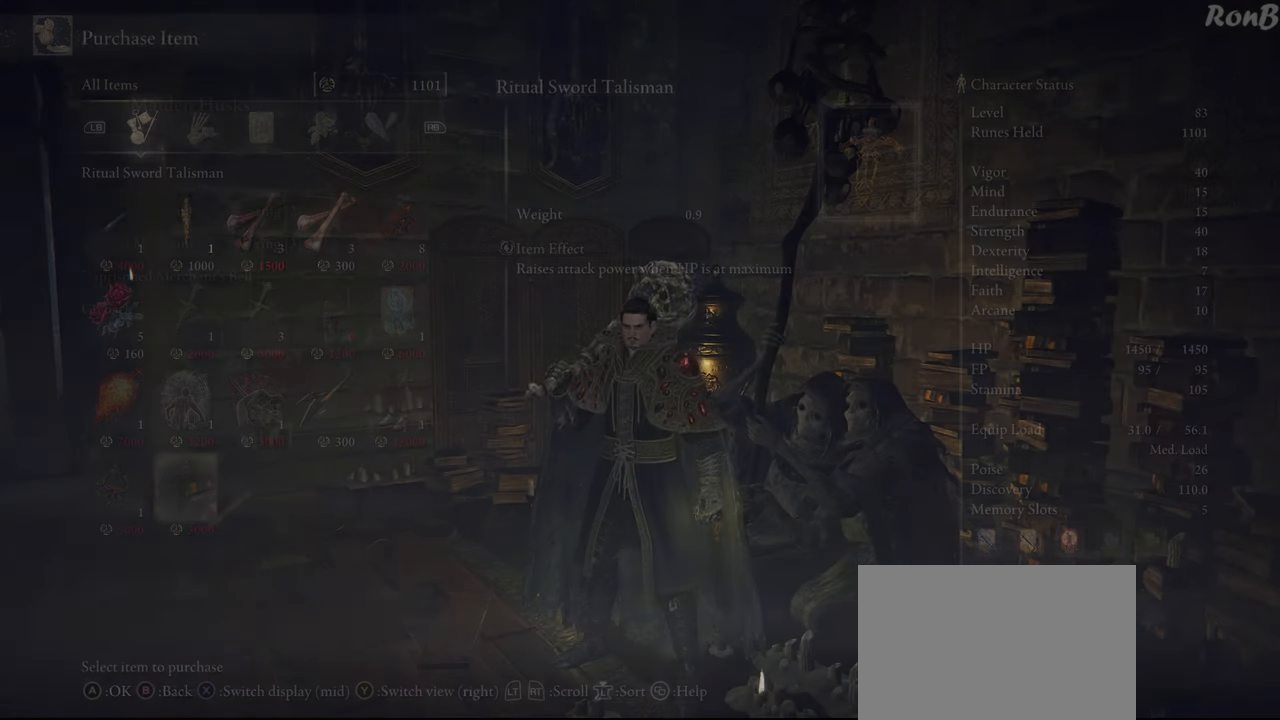
{"buttons": [], "left_stick": "center", "right_stick": "center", "events": []}
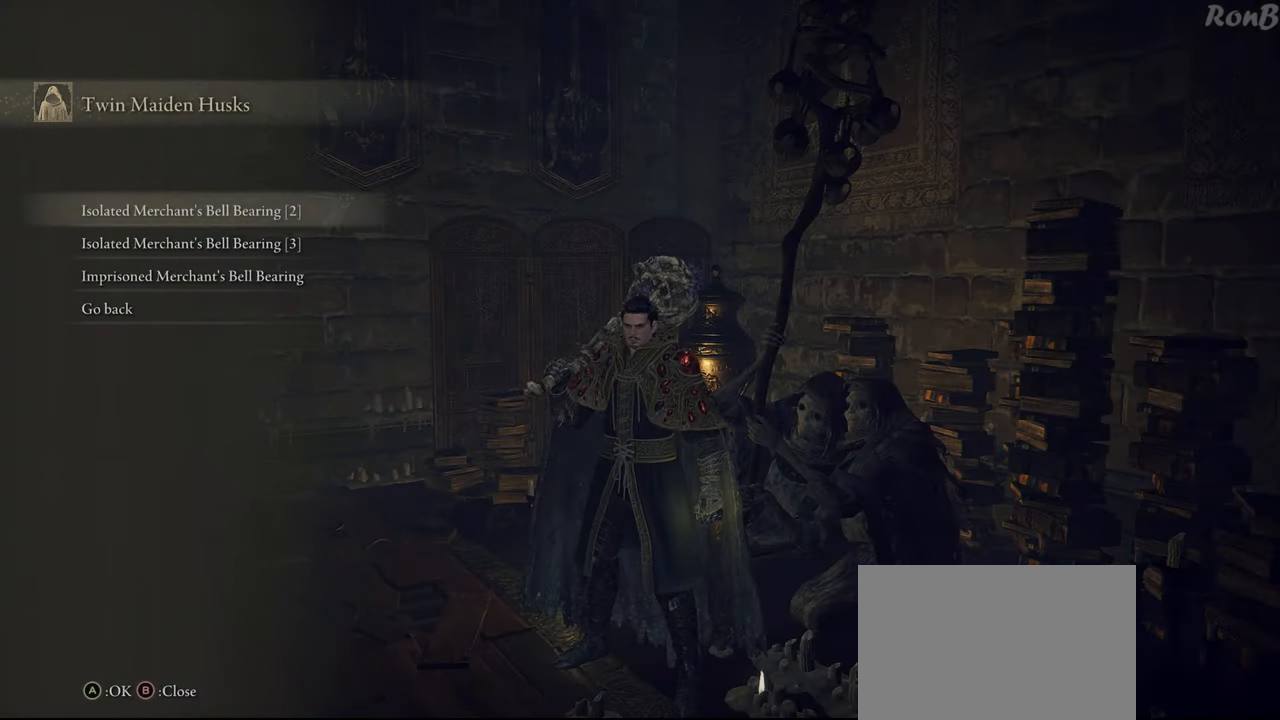
{"buttons": [], "left_stick": "center", "right_stick": "center", "events": [[317, "CROSS", "down"], [400, "CROSS", "up"]]}
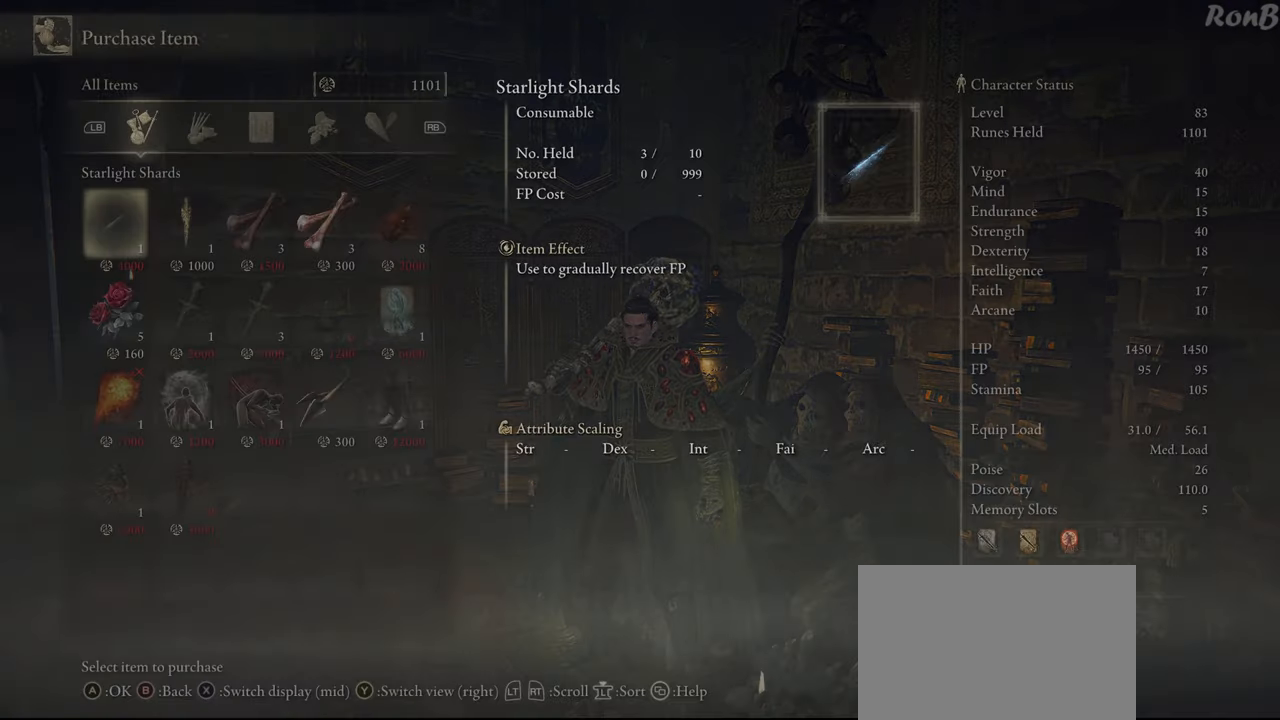
{"buttons": [], "left_stick": "center", "right_stick": "center", "events": []}
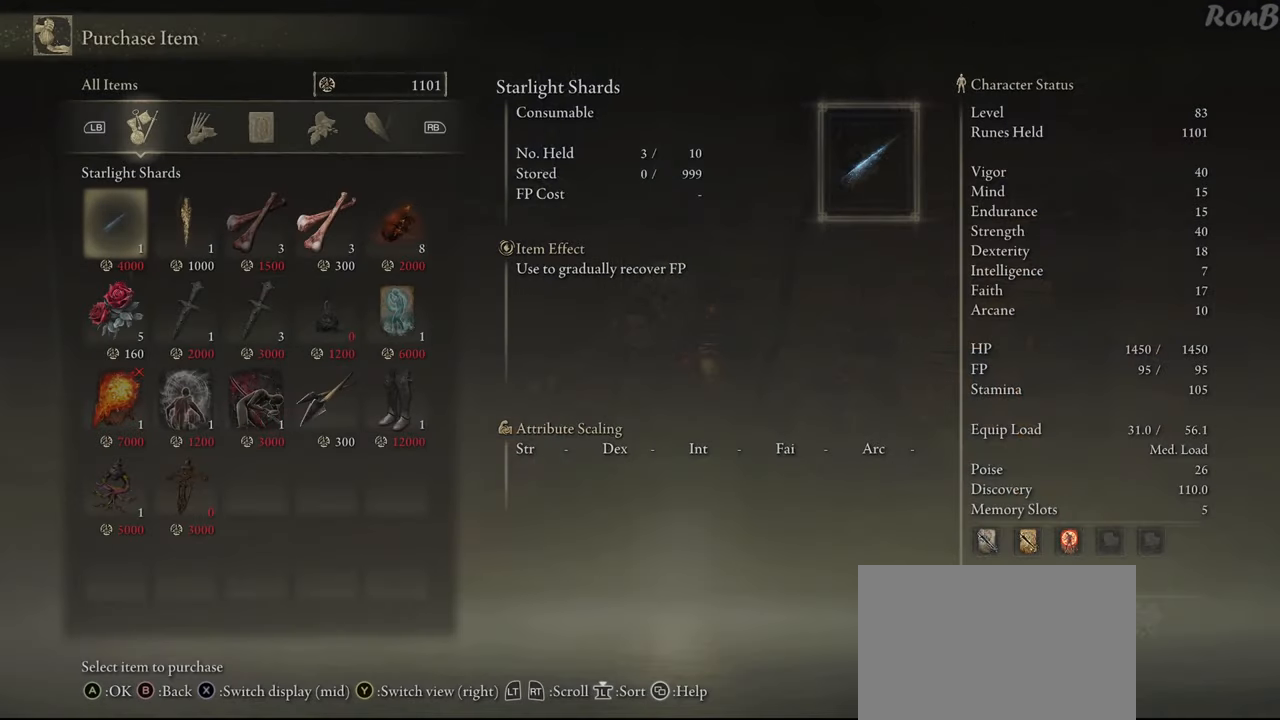
{"buttons": [], "left_stick": "center", "right_stick": "center", "events": [[333, "CIRCLE", "down"], [400, "CIRCLE", "up"]]}
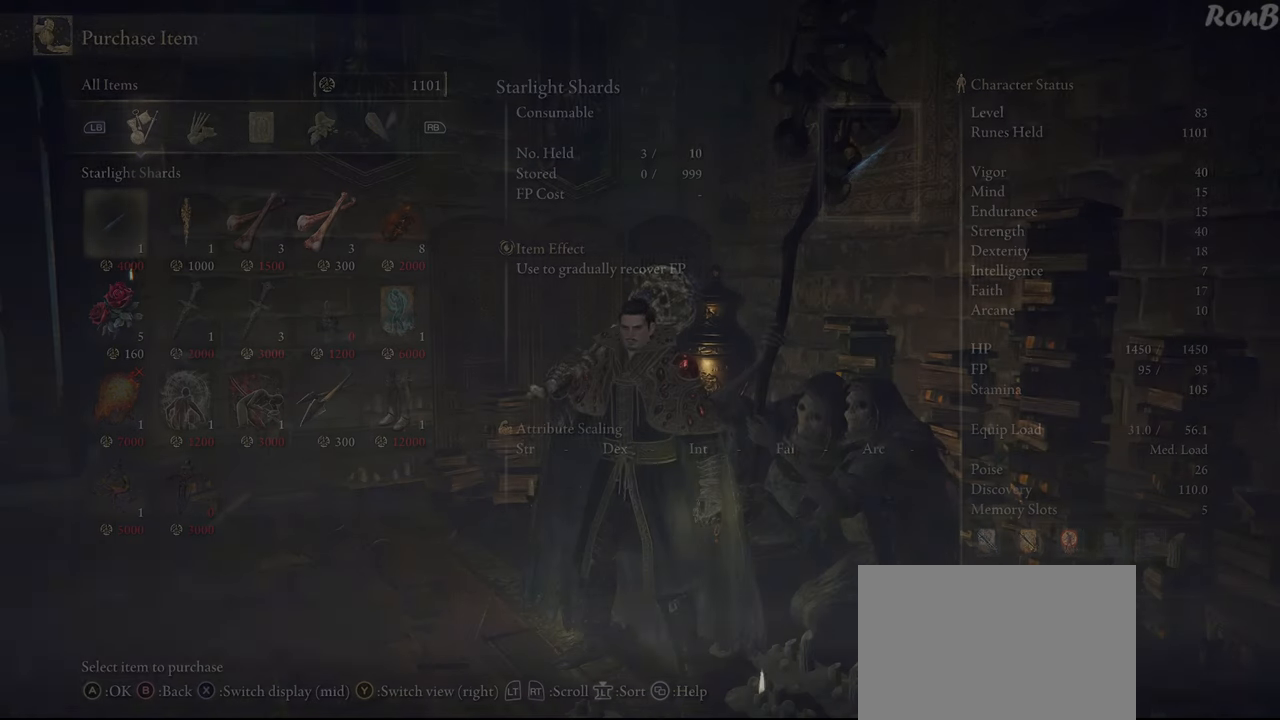
{"buttons": ["CROSS"], "left_stick": "center", "right_stick": "center", "events": [[267, "DPAD_DOWN", "down"], [383, "DPAD_DOWN", "up"], [433, "CROSS", "down"]]}
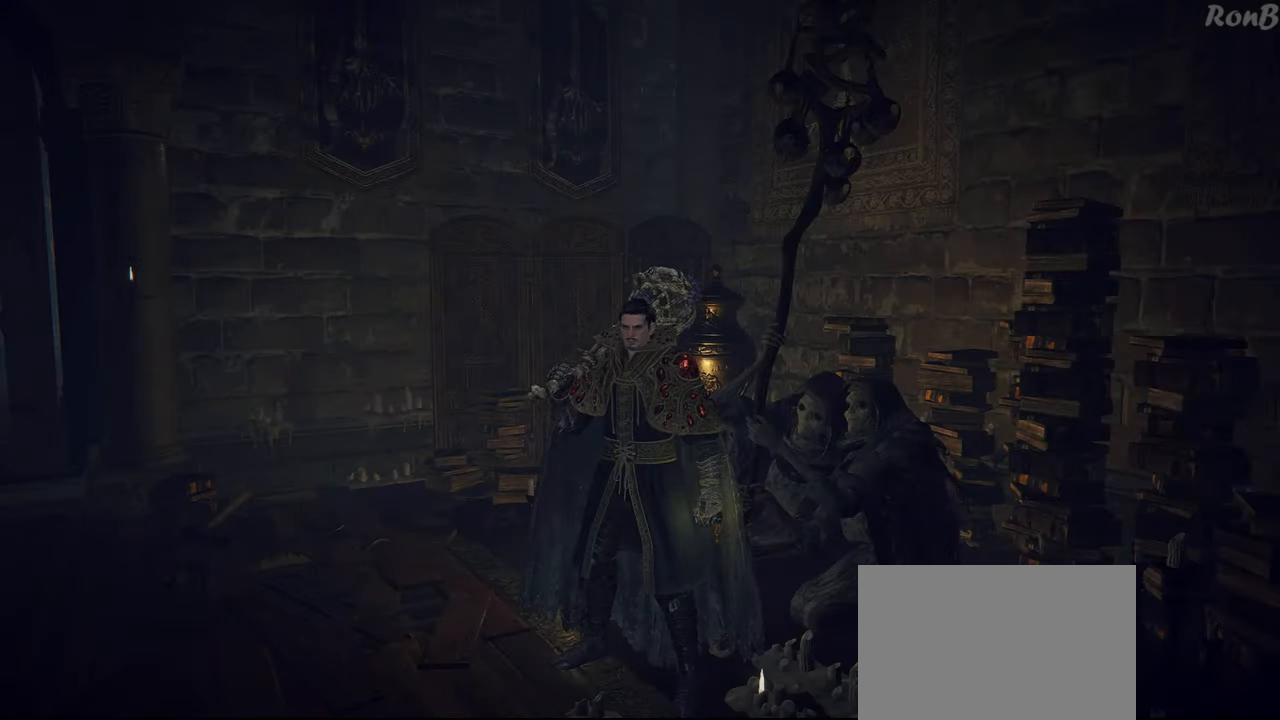
{"buttons": [], "left_stick": "center", "right_stick": "center", "events": [[17, "CROSS", "up"]]}
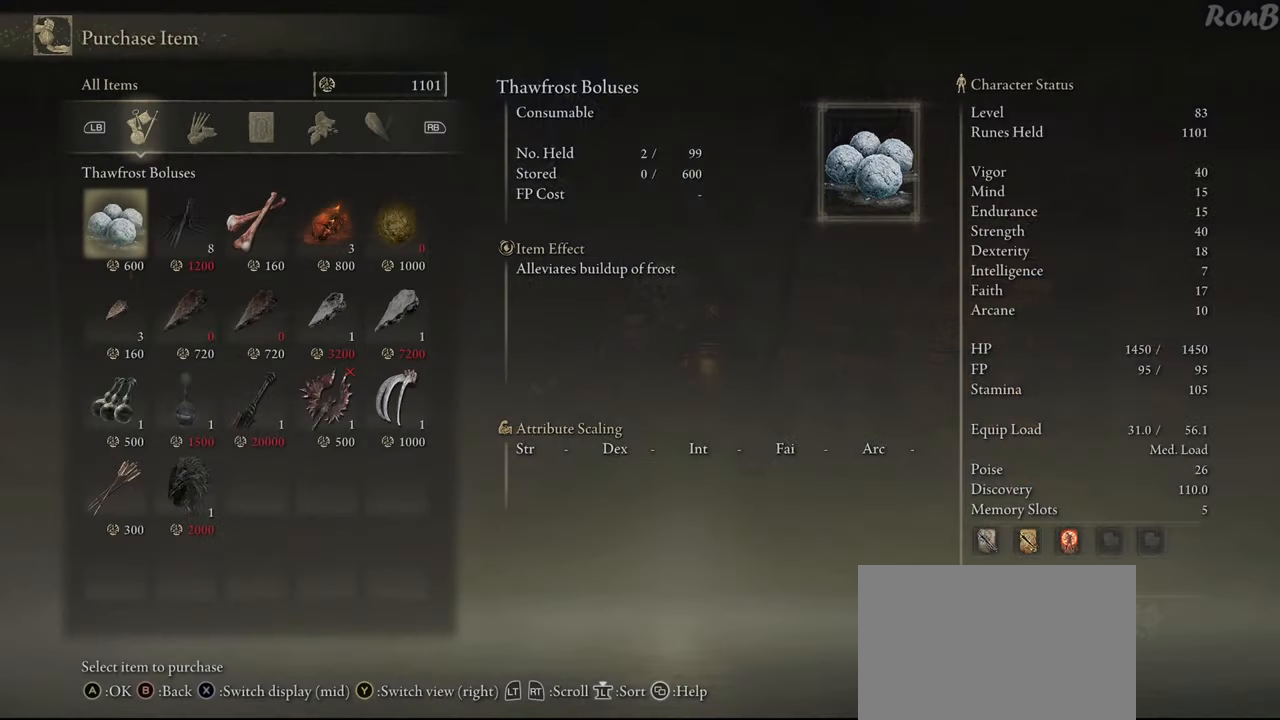
{"buttons": ["DPAD_RIGHT"], "left_stick": "center", "right_stick": "center", "events": [[283, "DPAD_RIGHT", "down"]]}
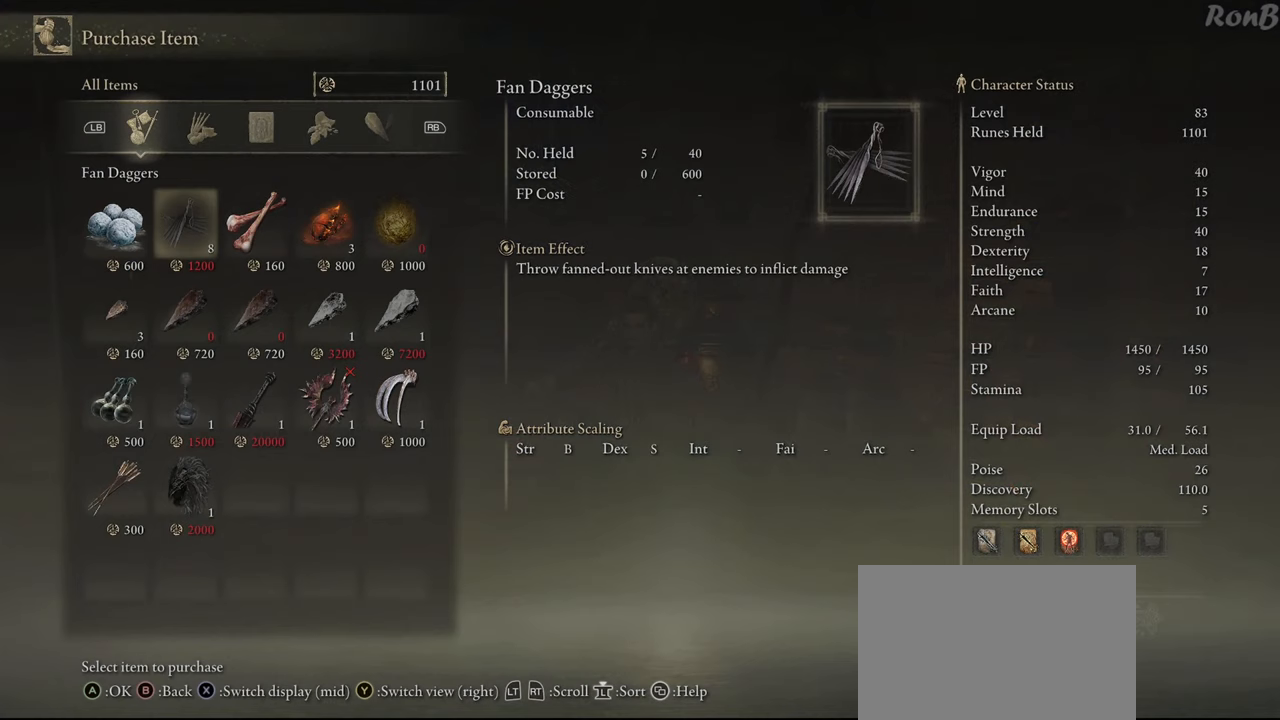
{"buttons": [], "left_stick": "center", "right_stick": "center", "events": [[500, "DPAD_RIGHT", "up"]]}
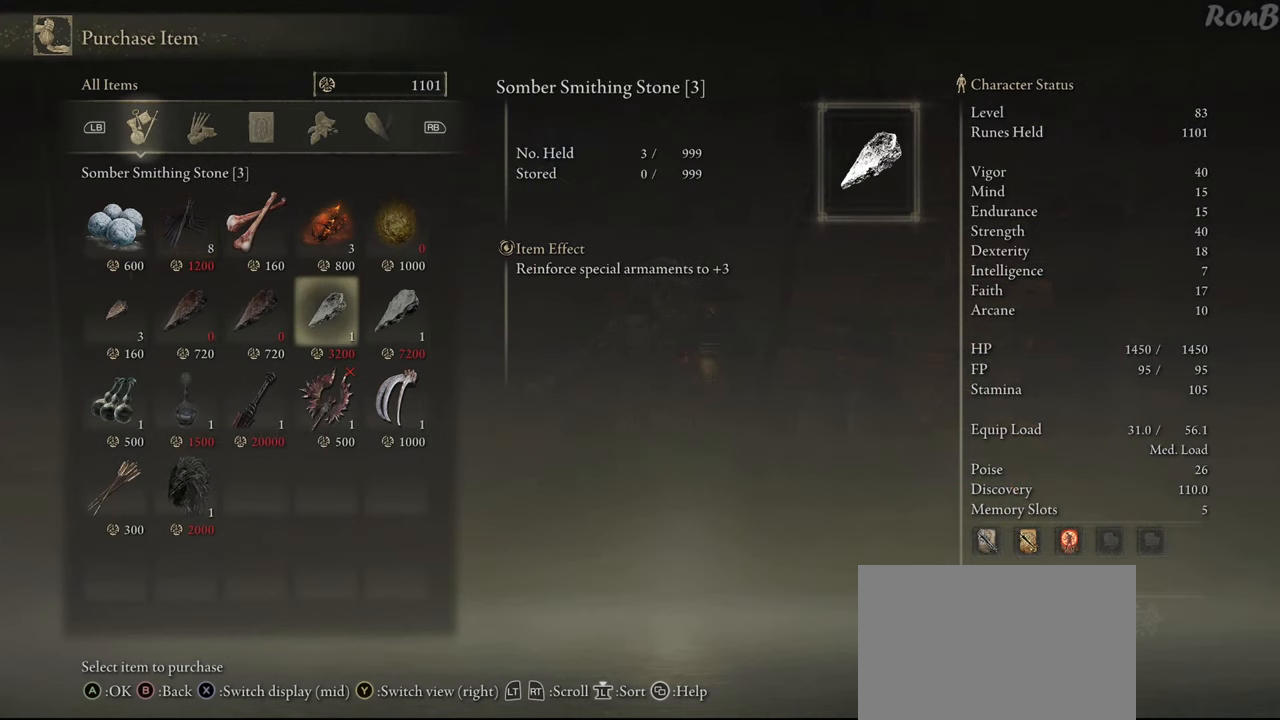
{"buttons": ["DPAD_RIGHT"], "left_stick": "center", "right_stick": "center", "events": [[333, "DPAD_RIGHT", "down"]]}
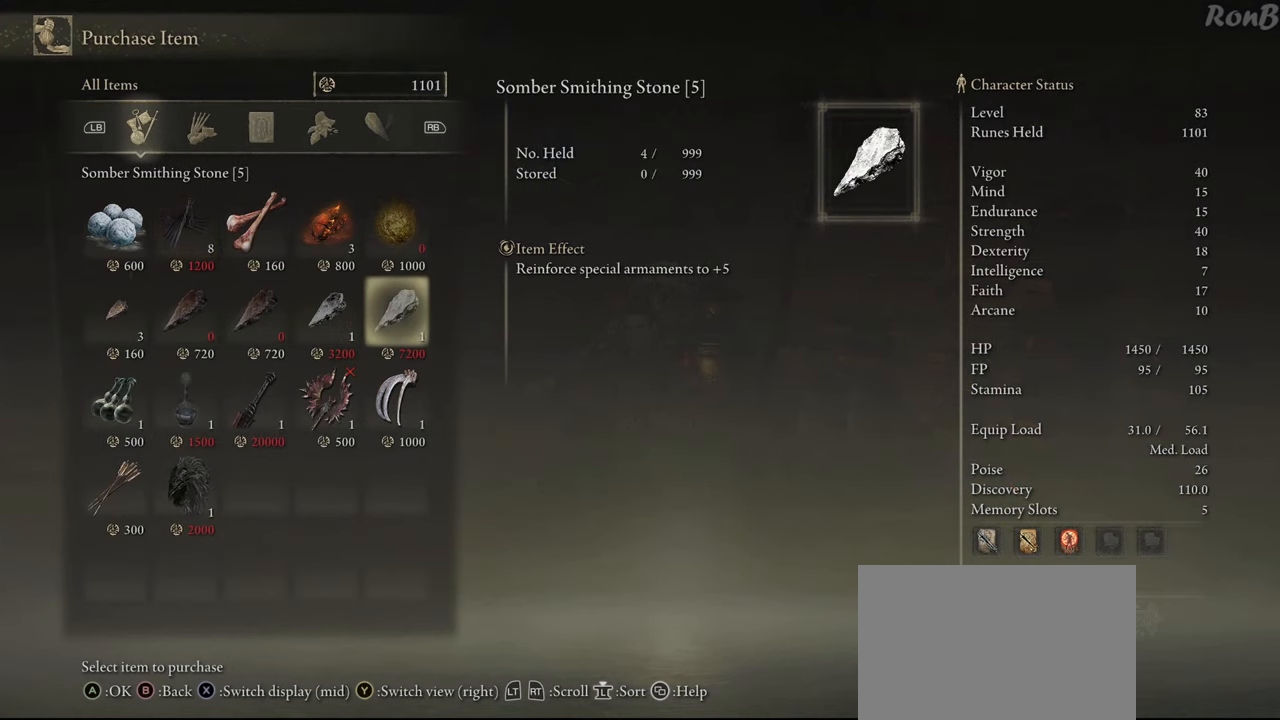
{"buttons": [], "left_stick": "center", "right_stick": "center", "events": [[50, "DPAD_RIGHT", "up"]]}
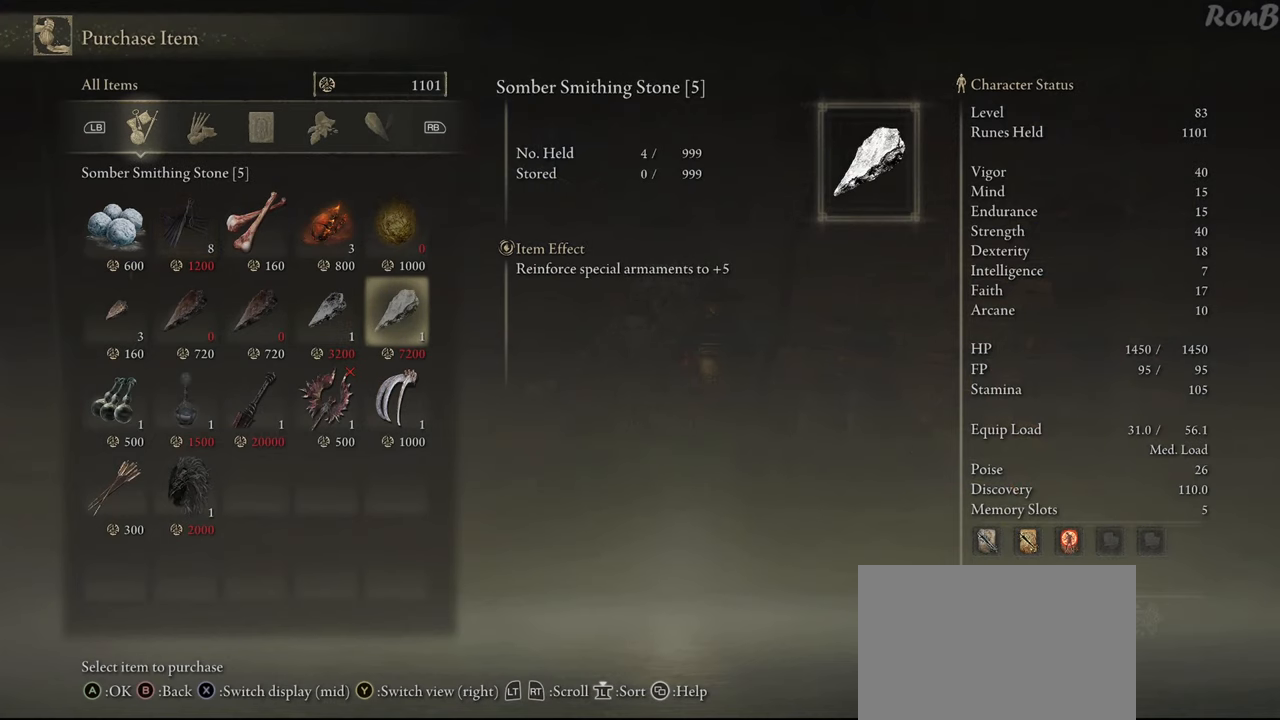
{"buttons": [], "left_stick": "center", "right_stick": "center", "events": []}
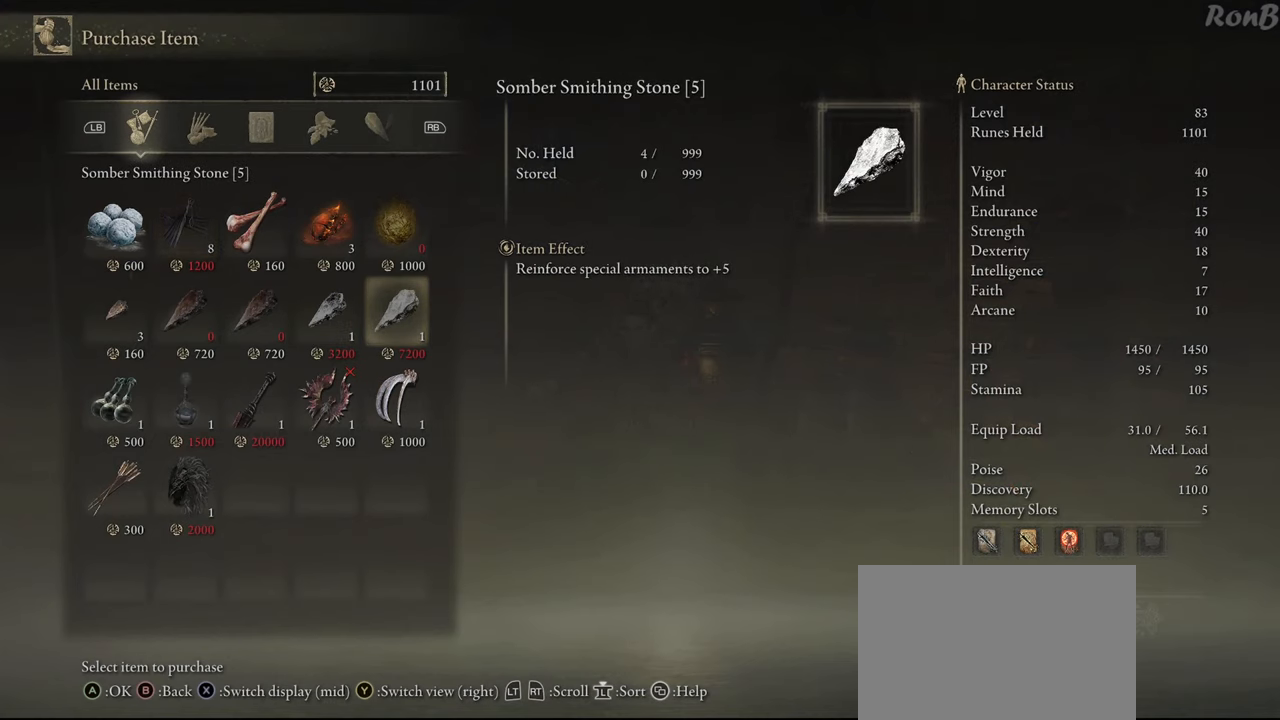
{"buttons": [], "left_stick": "center", "right_stick": "center", "events": []}
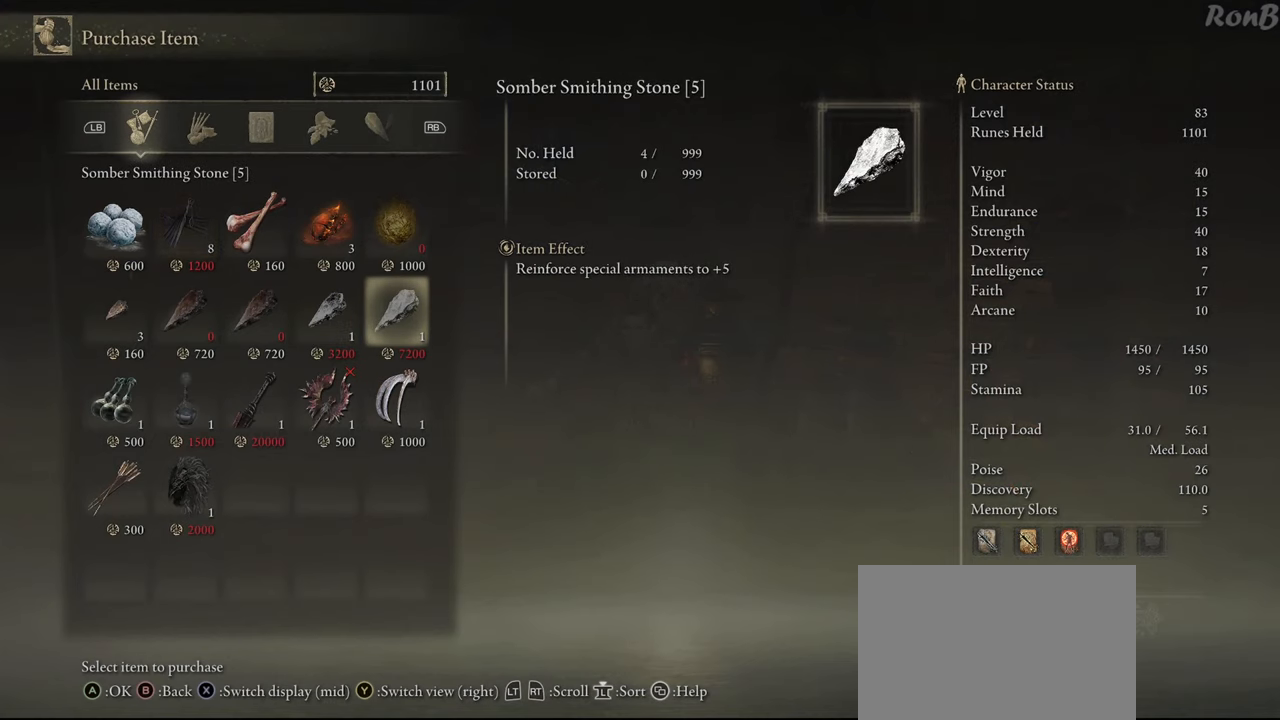
{"buttons": [], "left_stick": "center", "right_stick": "center", "events": [[100, "CIRCLE", "down"], [167, "CIRCLE", "up"]]}
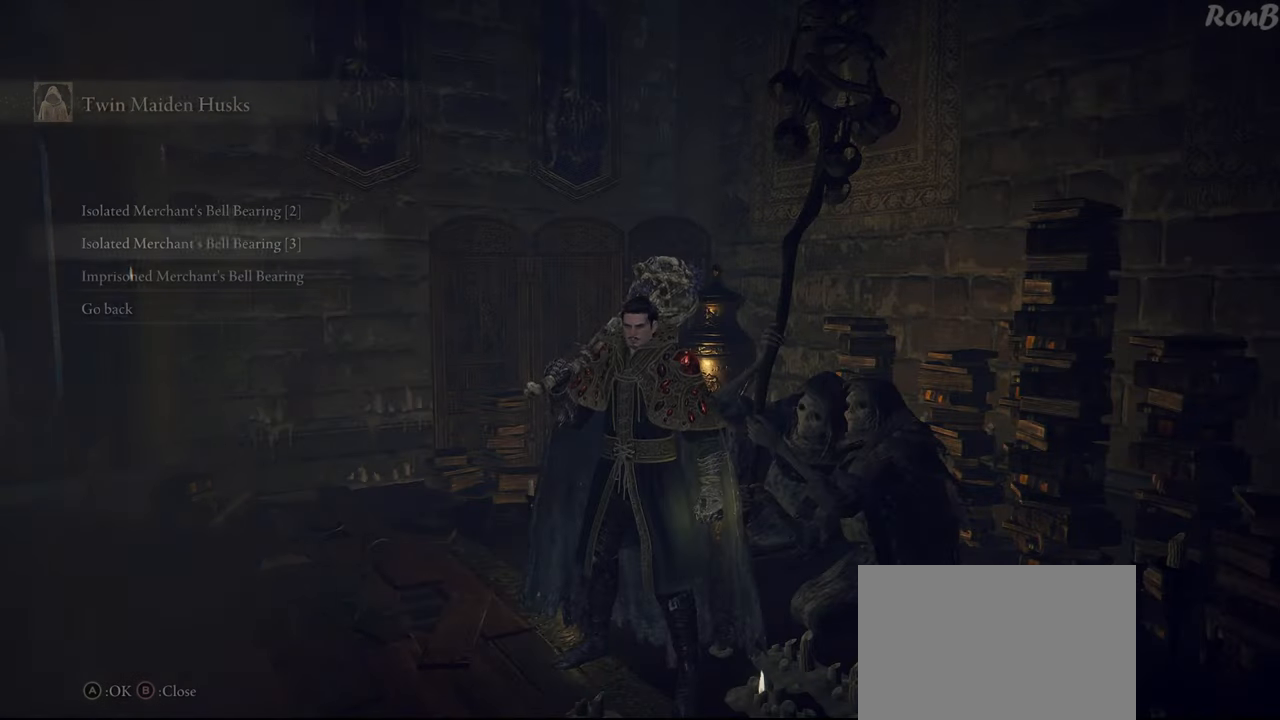
{"buttons": [], "left_stick": "center", "right_stick": "center", "events": [[33, "DPAD_DOWN", "down"], [167, "DPAD_DOWN", "up"], [317, "CROSS", "down"], [417, "CROSS", "up"]]}
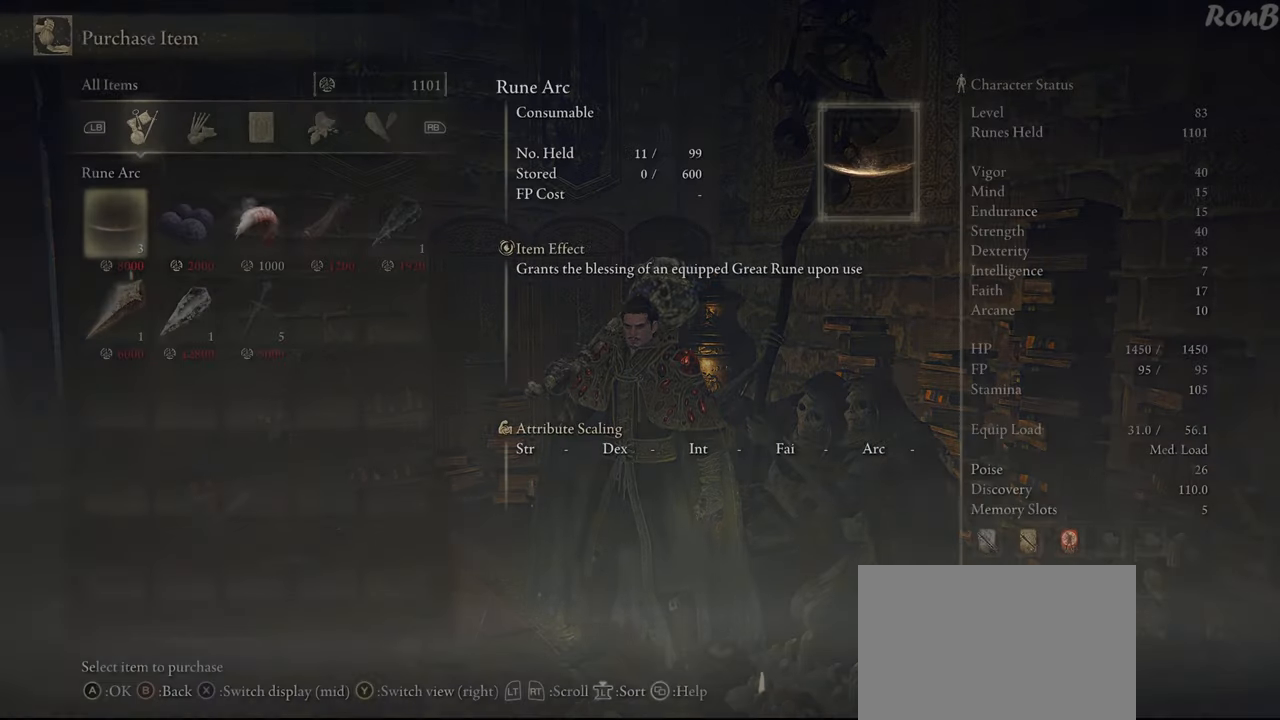
{"buttons": [], "left_stick": "center", "right_stick": "center", "events": []}
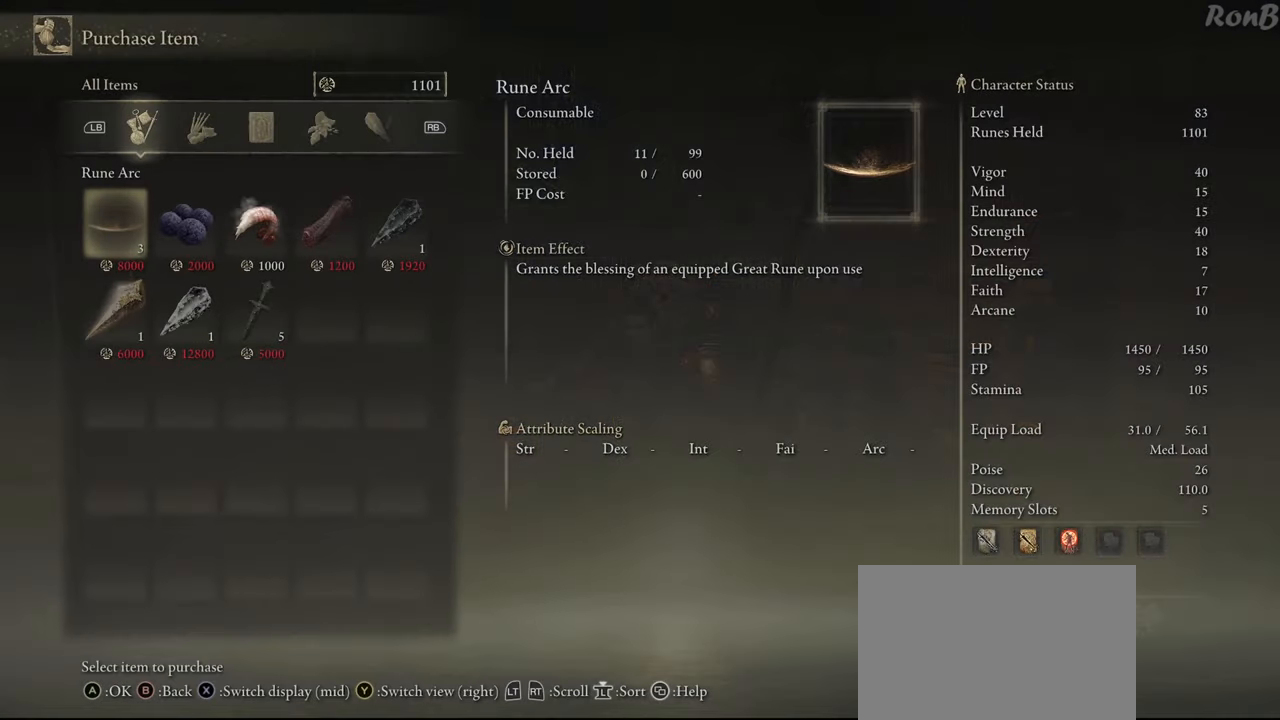
{"buttons": [], "left_stick": "center", "right_stick": "center", "events": [[267, "CIRCLE", "down"], [350, "CIRCLE", "up"]]}
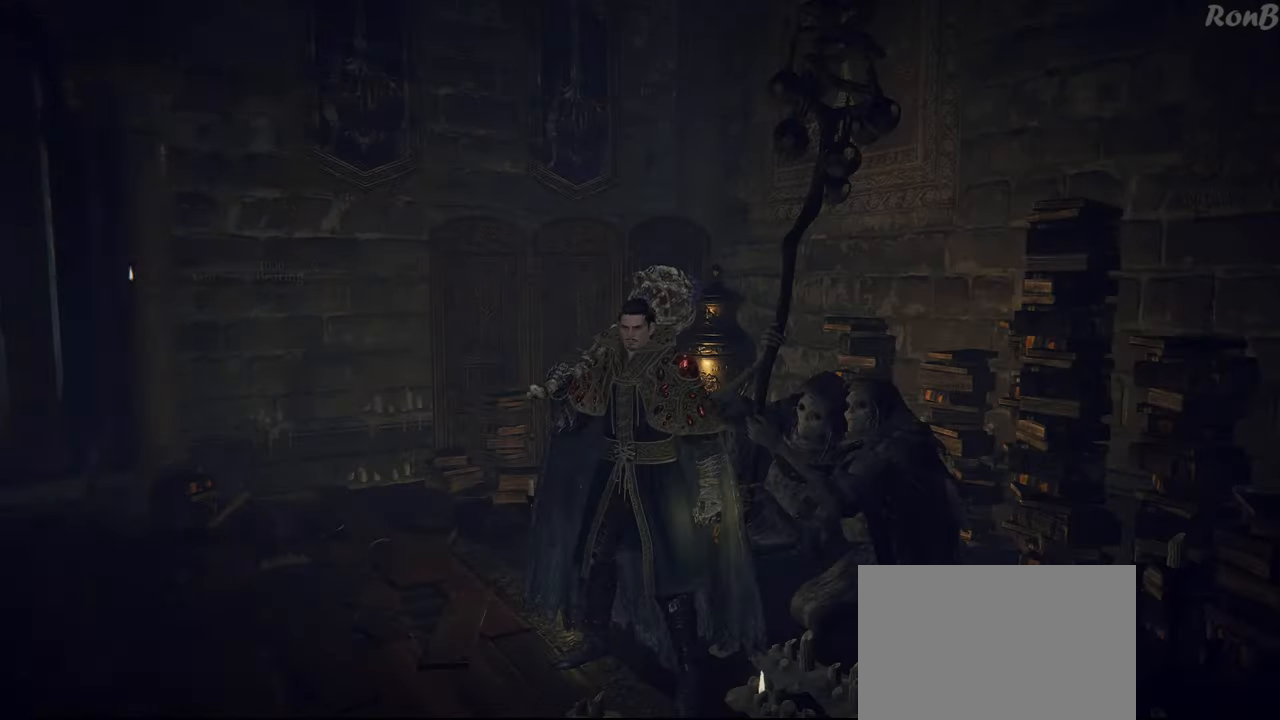
{"buttons": ["CIRCLE"], "left_stick": "center", "right_stick": "center", "events": [[450, "CIRCLE", "down"]]}
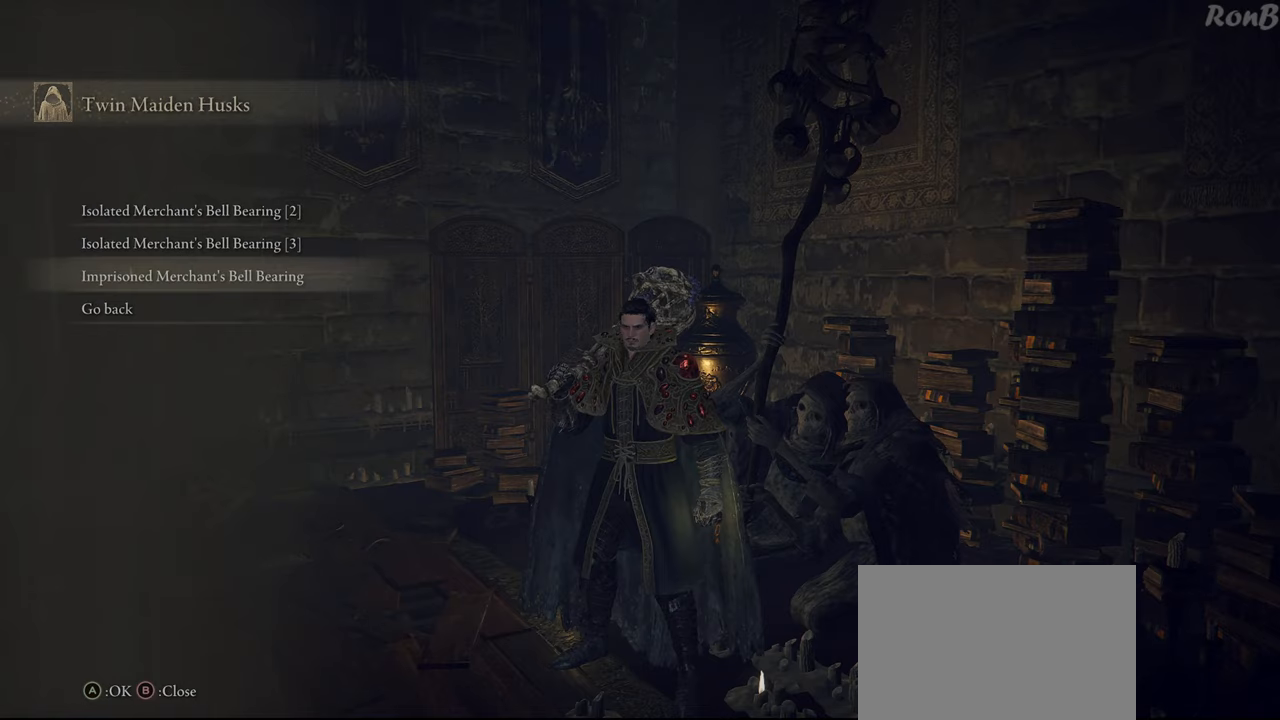
{"buttons": [], "left_stick": "center", "right_stick": "center", "events": [[33, "CIRCLE", "up"]]}
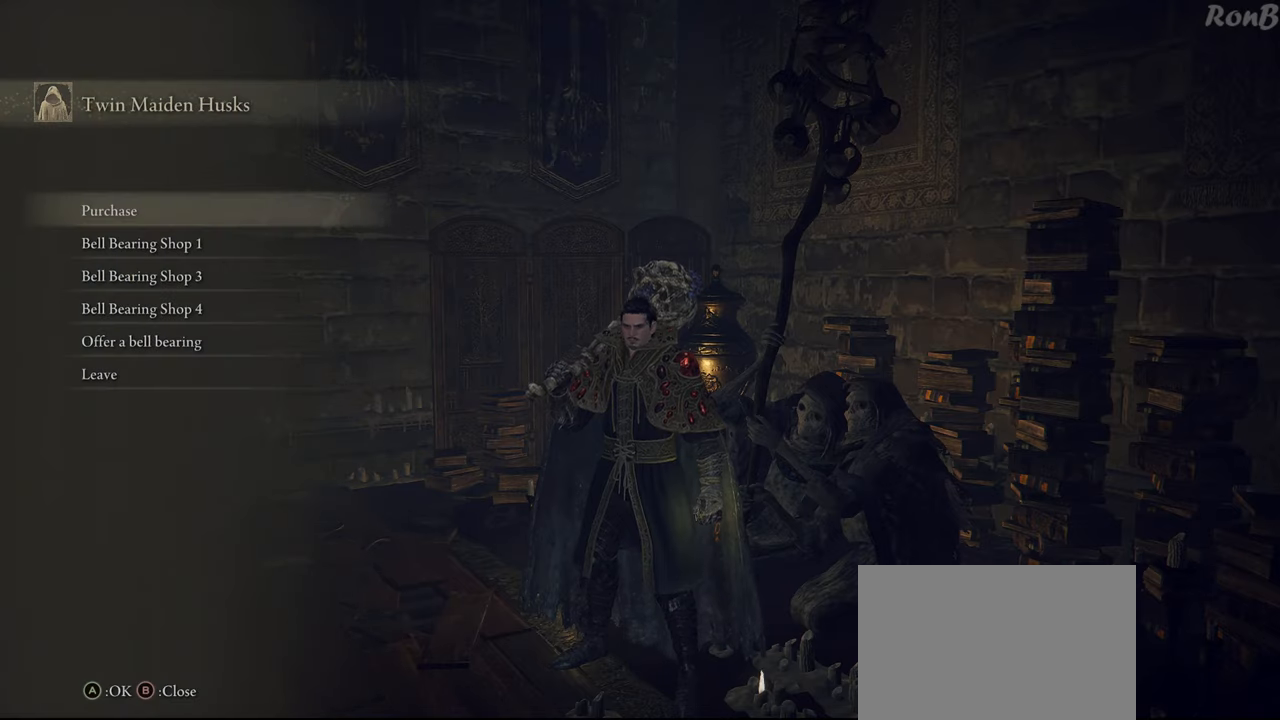
{"buttons": [], "left_stick": "center", "right_stick": "center", "events": [[267, "DPAD_DOWN", "down"], [367, "DPAD_DOWN", "up"], [417, "CROSS", "down"], [483, "CROSS", "up"]]}
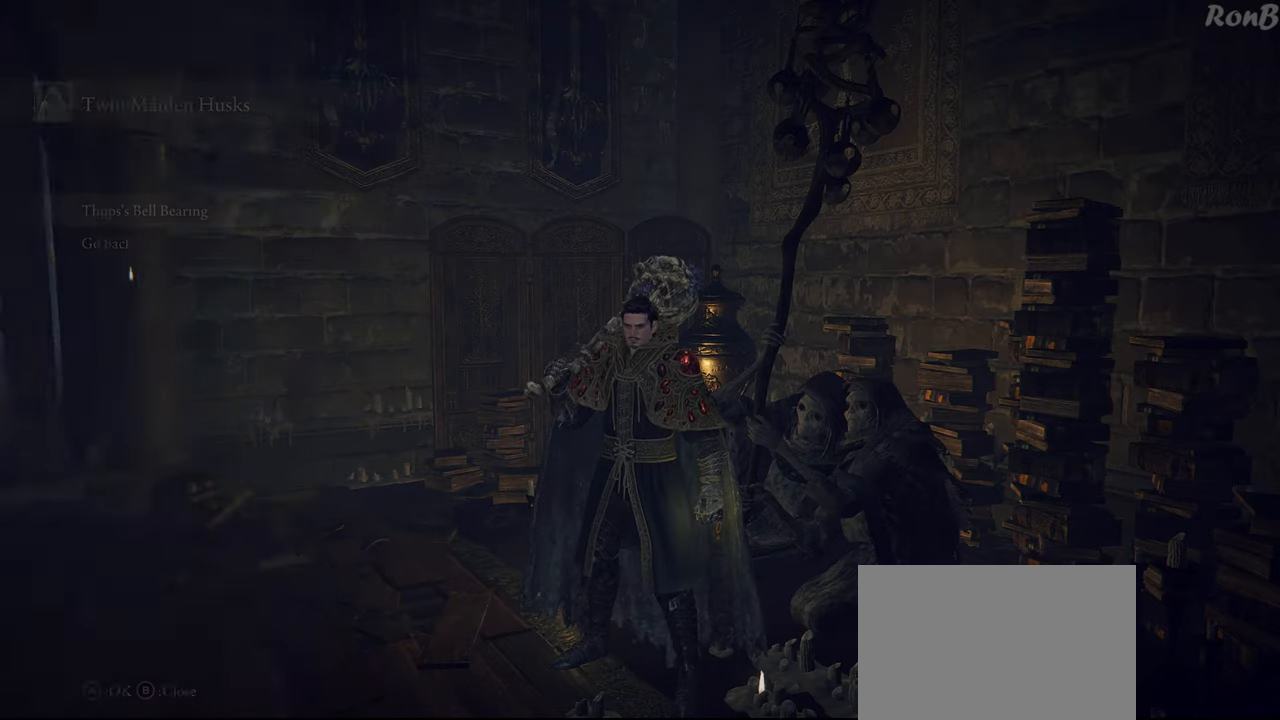
{"buttons": ["CROSS"], "left_stick": "center", "right_stick": "center", "events": [[467, "CROSS", "down"]]}
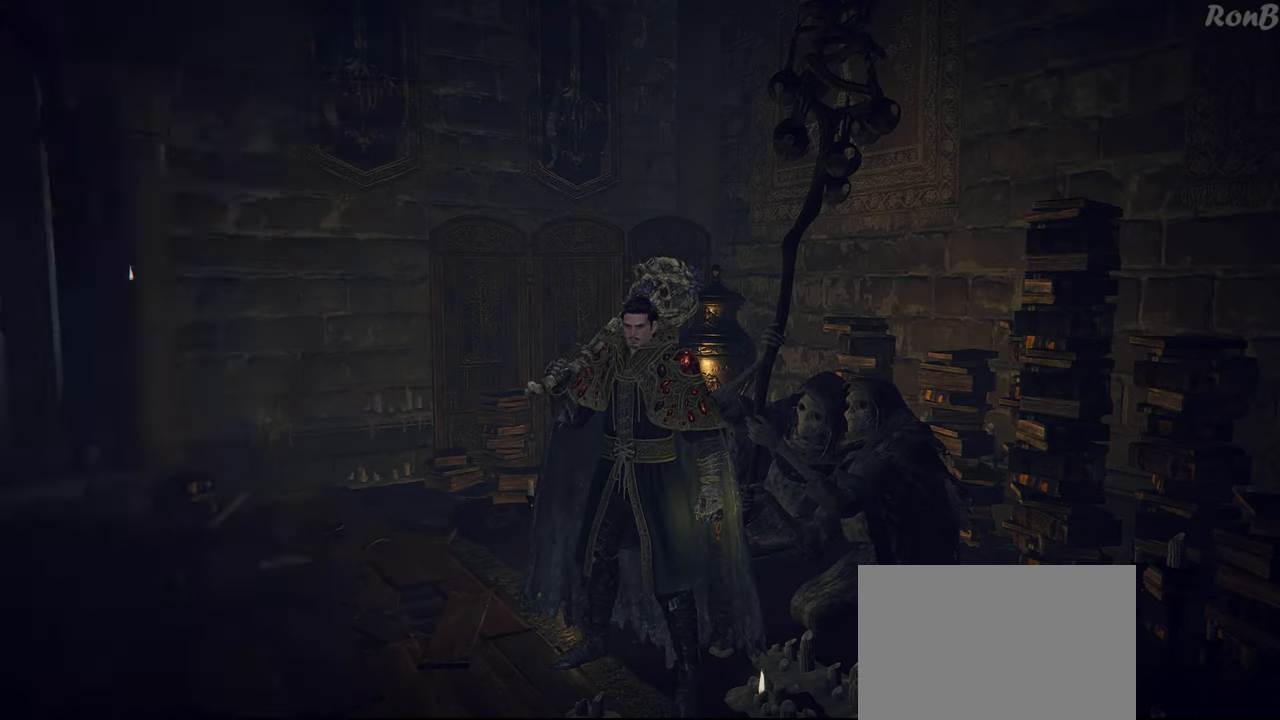
{"buttons": [], "left_stick": "center", "right_stick": "center", "events": [[67, "CROSS", "up"], [350, "CIRCLE", "down"], [417, "CIRCLE", "up"]]}